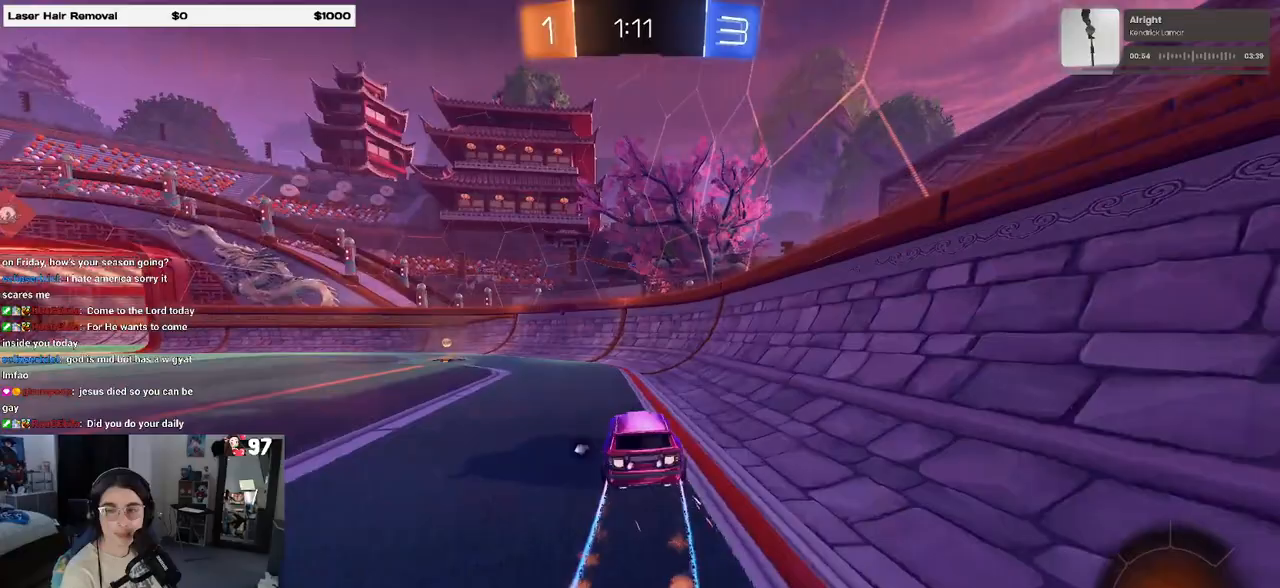
Gameplay with a controller (PlayStation layout); each line is a JSON object with the inputs held at the frame after it. "events" lists button and stick changes between this image and that frame as [ms after this image, input, new state], when the widget could be followed in between. Not read: R2.
{"buttons": [], "left_stick": "center", "right_stick": "center", "events": [[83, "R1", "up"], [283, "left_stick", "center"], [317, "TRIANGLE", "down"], [433, "TRIANGLE", "up"]]}
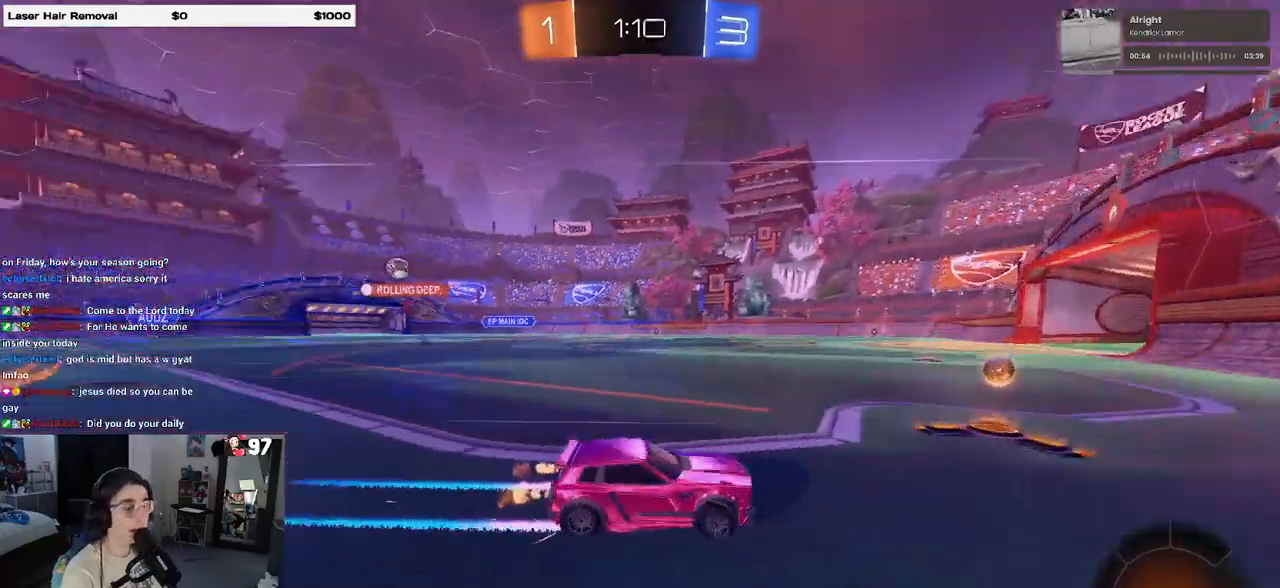
{"buttons": [], "left_stick": "left", "right_stick": "center", "events": [[17, "left_stick", "left"]]}
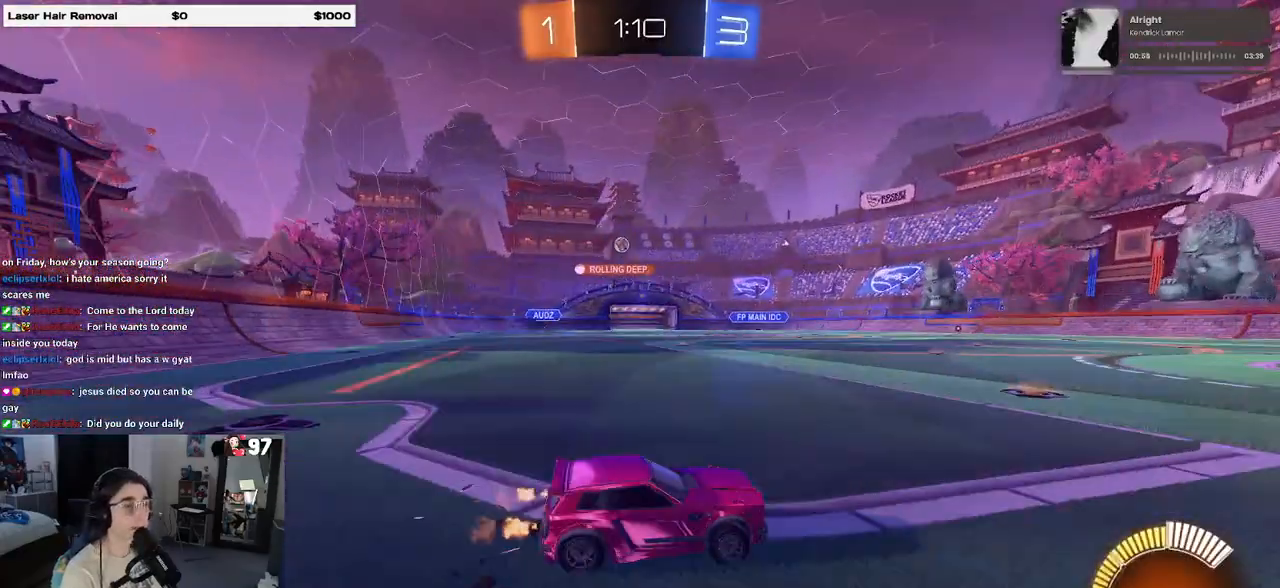
{"buttons": ["R1"], "left_stick": "center", "right_stick": "center", "events": [[433, "R1", "down"], [433, "left_stick", "center"]]}
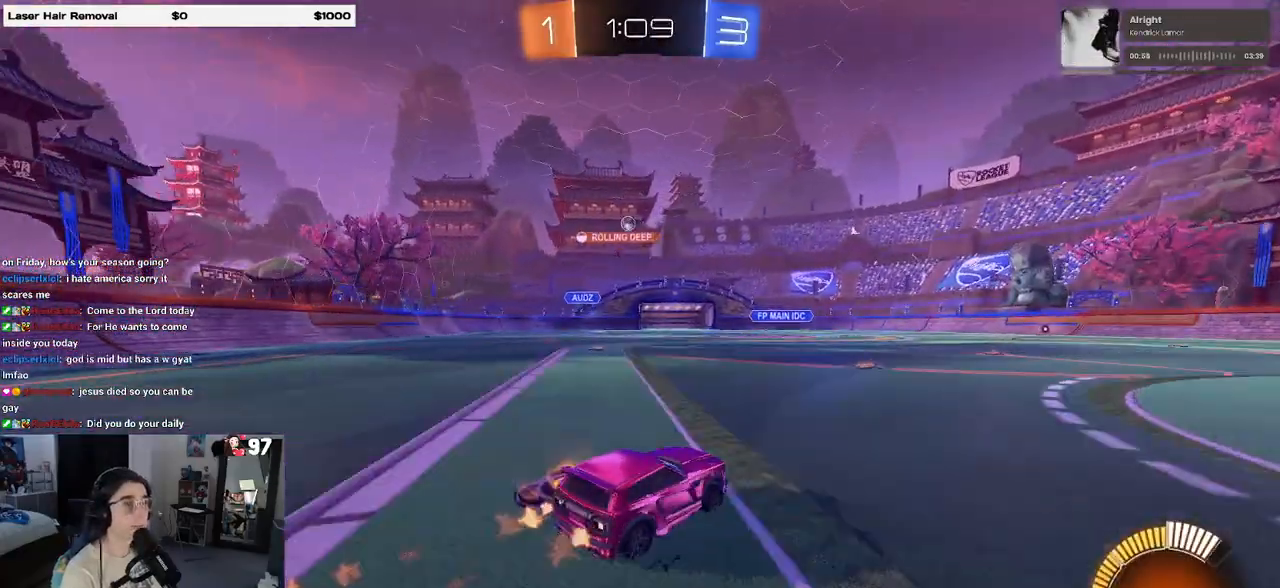
{"buttons": [], "left_stick": "left", "right_stick": "center", "events": [[183, "R1", "up"], [500, "left_stick", "left"]]}
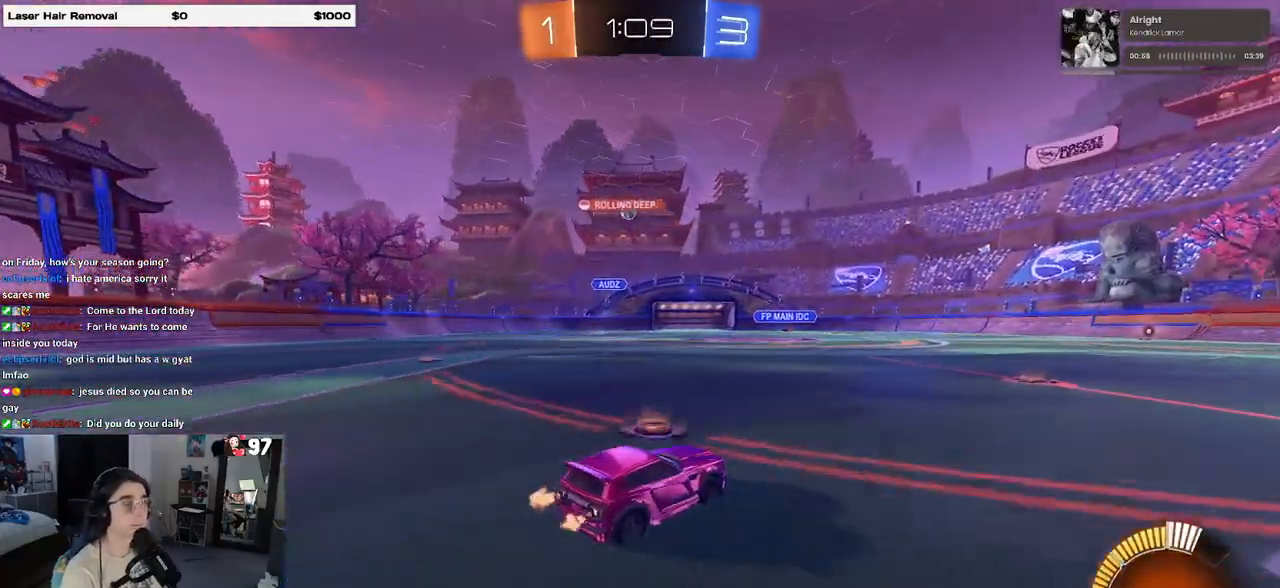
{"buttons": [], "left_stick": "center", "right_stick": "center", "events": [[400, "left_stick", "center"]]}
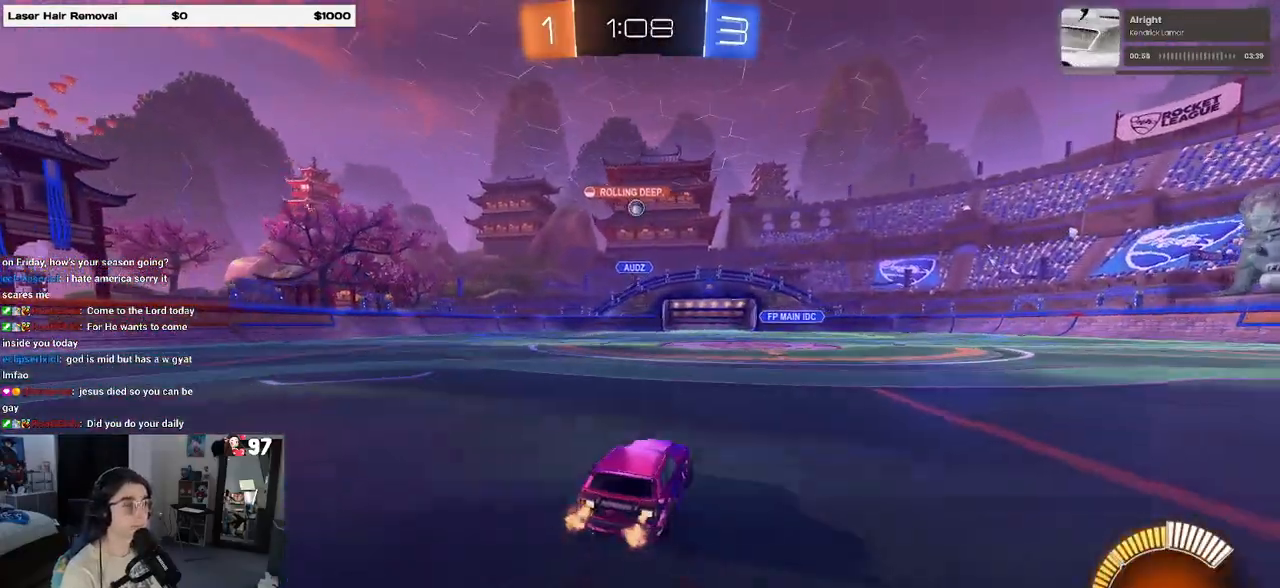
{"buttons": [], "left_stick": "center", "right_stick": "center", "events": [[250, "left_stick", "right"], [383, "left_stick", "center"]]}
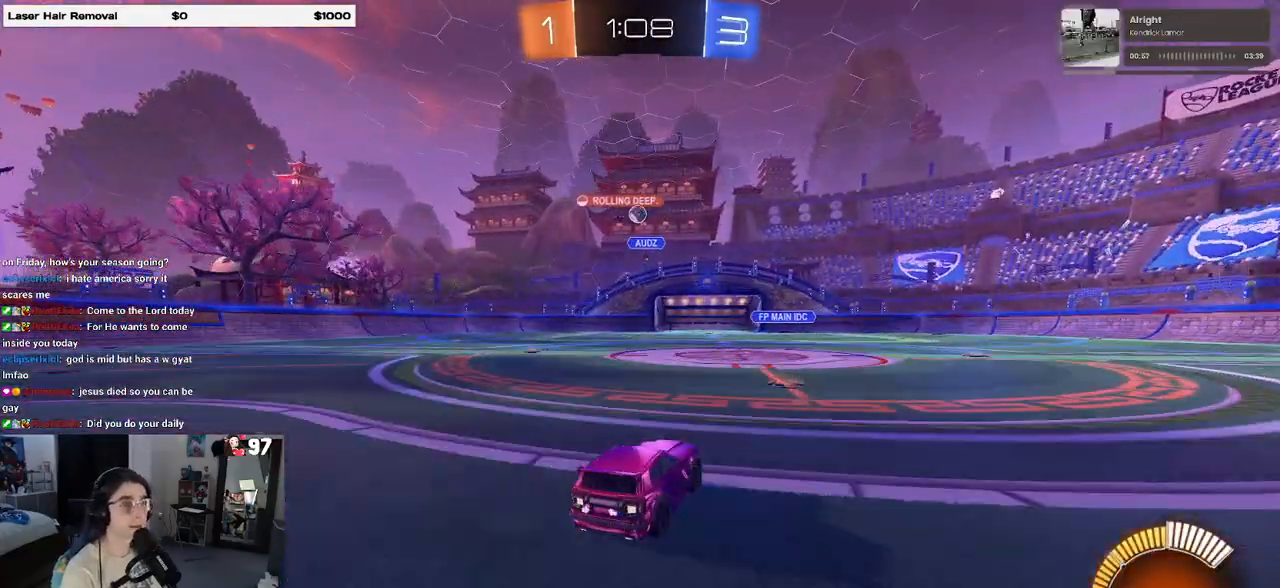
{"buttons": [], "left_stick": "center", "right_stick": "center", "events": []}
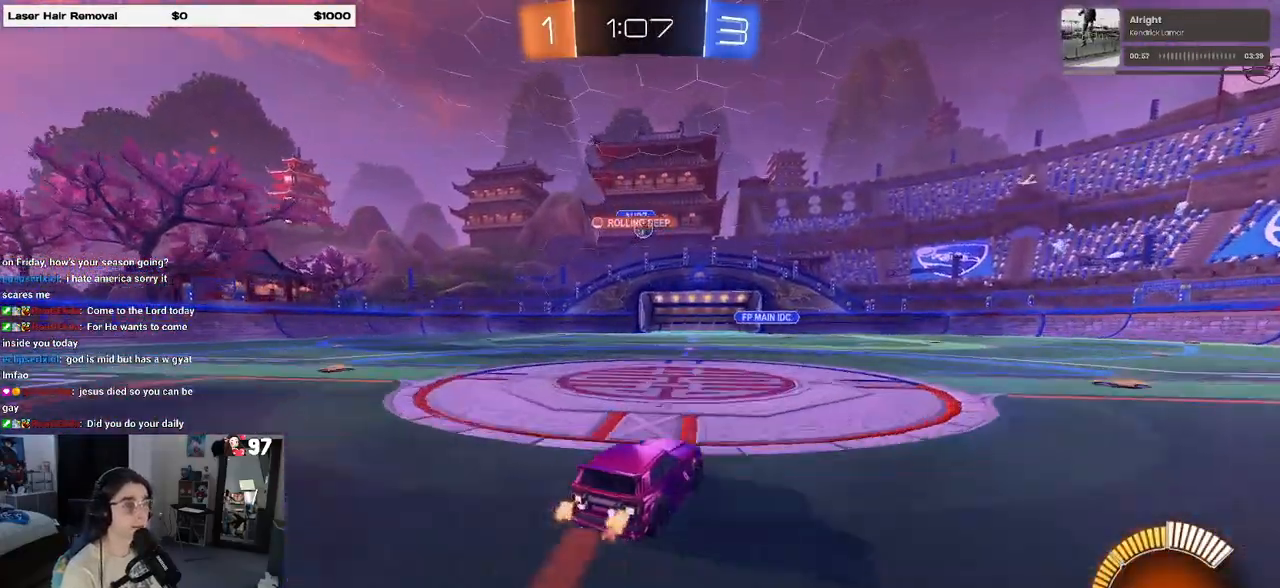
{"buttons": [], "left_stick": "right", "right_stick": "center", "events": [[33, "L2", "down"], [67, "left_stick", "left"], [167, "left_stick", "center"], [233, "L2", "up"], [267, "left_stick", "right"]]}
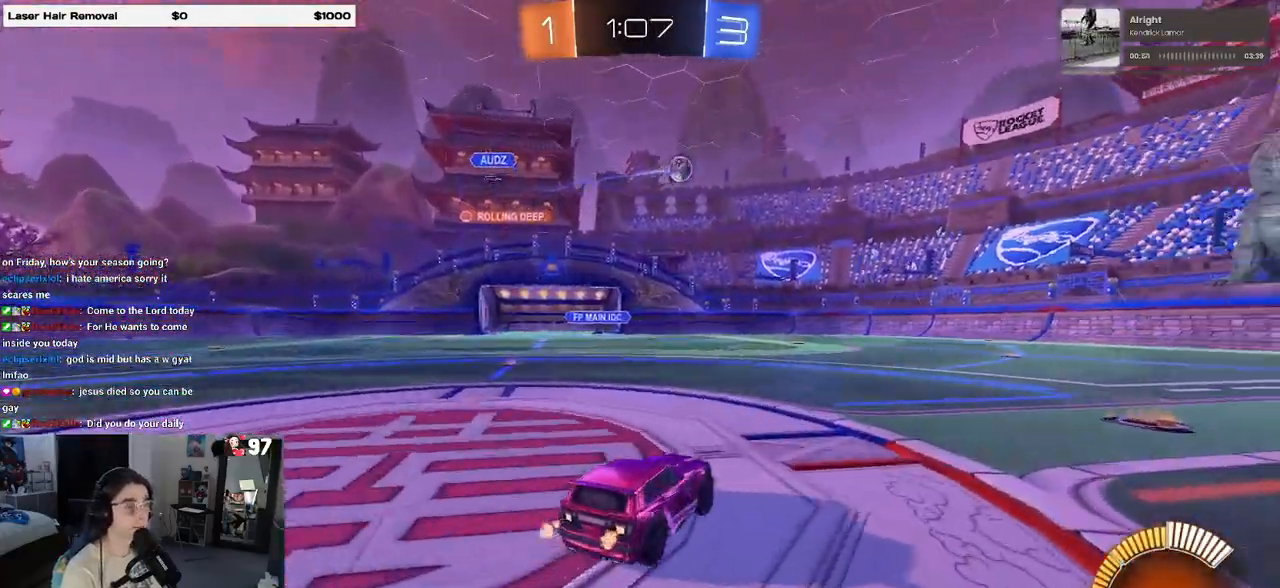
{"buttons": [], "left_stick": "left", "right_stick": "center", "events": [[333, "left_stick", "center"], [417, "left_stick", "left"]]}
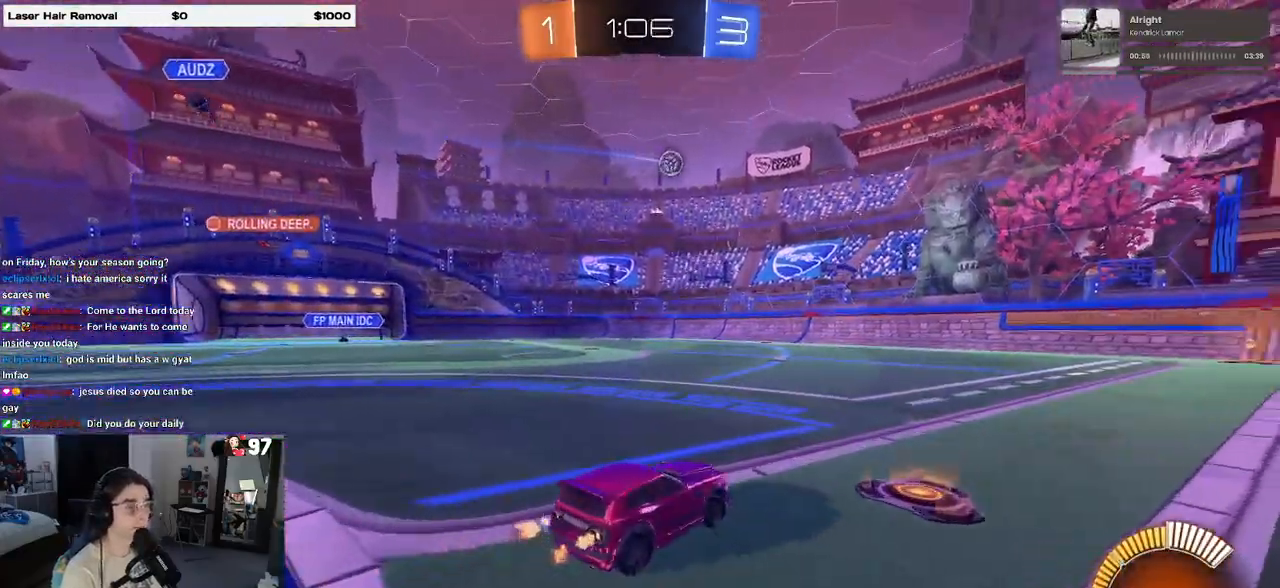
{"buttons": [], "left_stick": "center", "right_stick": "center", "events": [[450, "left_stick", "center"]]}
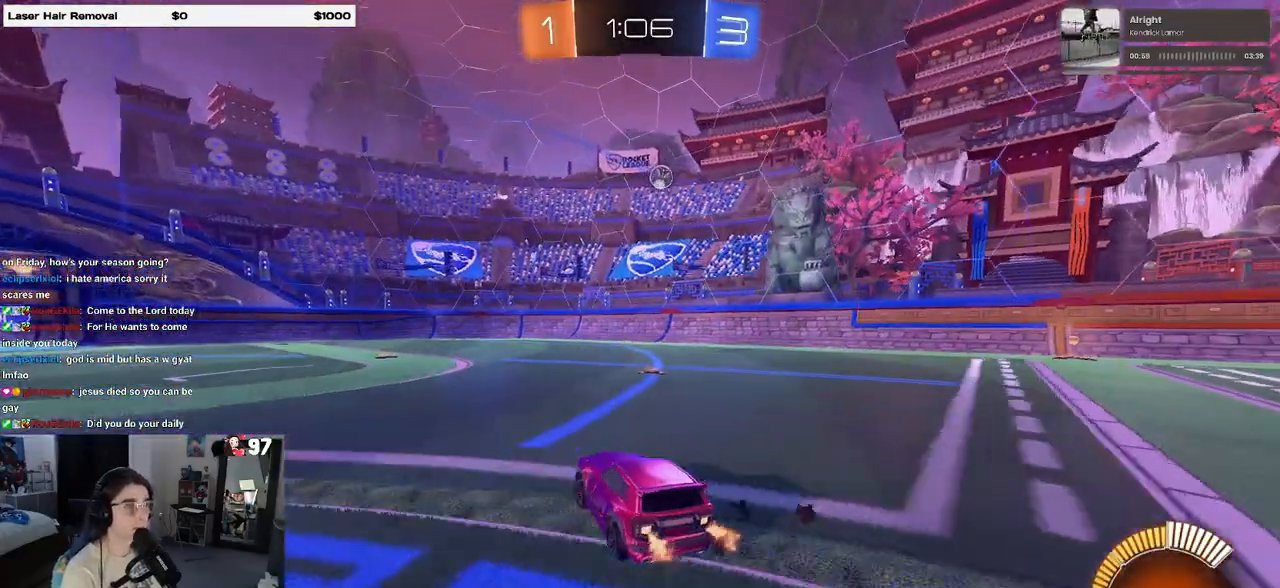
{"buttons": ["R1"], "left_stick": "down-left", "right_stick": "center", "events": [[267, "L2", "down"], [267, "left_stick", "down"], [350, "CROSS", "down"], [350, "left_stick", "down-left"], [433, "R1", "down"], [483, "CROSS", "up"], [483, "L2", "up"]]}
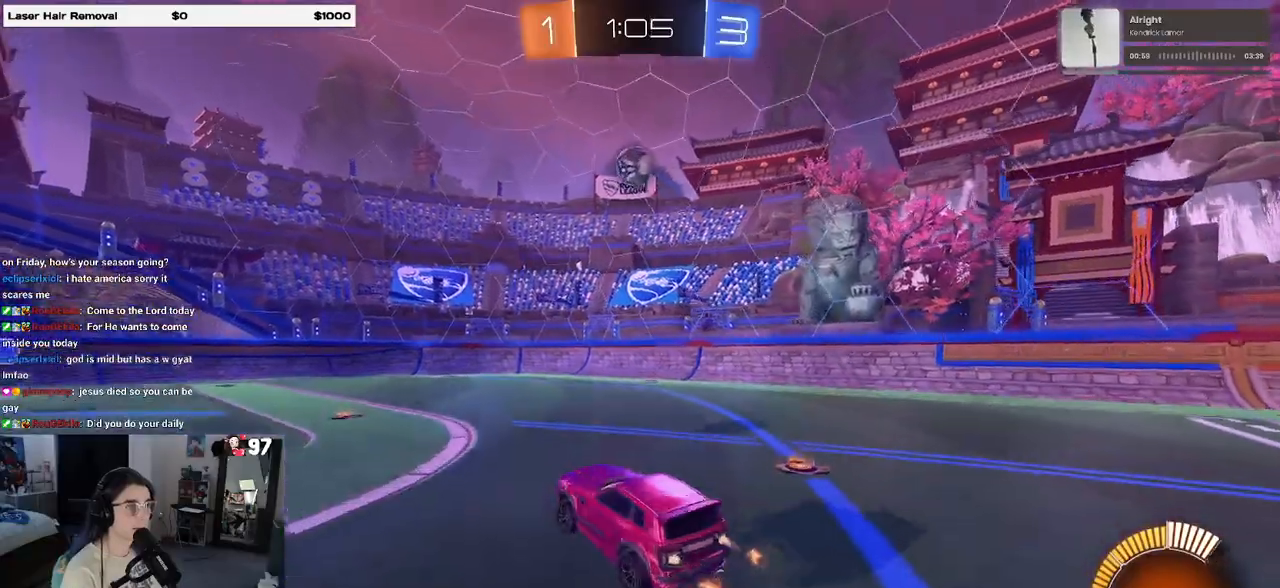
{"buttons": [], "left_stick": "up", "right_stick": "center", "events": [[33, "CROSS", "down"], [33, "left_stick", "center"], [100, "left_stick", "down-left"], [233, "L1", "down"], [267, "left_stick", "up-left"], [317, "left_stick", "up"], [400, "CROSS", "up"], [400, "L1", "up"], [450, "R1", "up"]]}
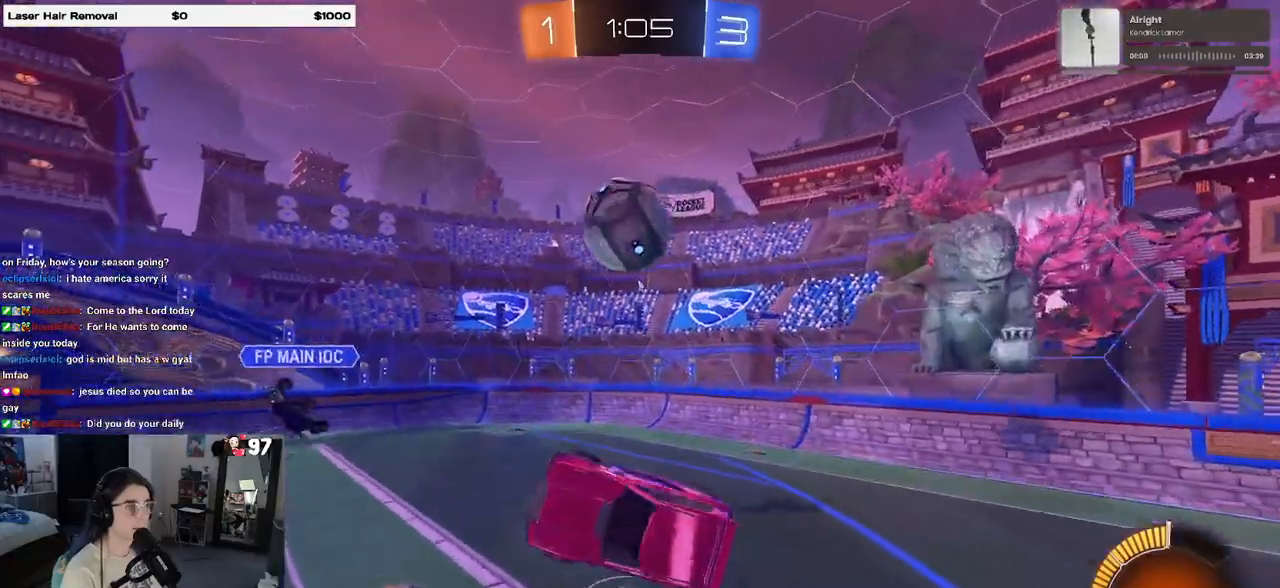
{"buttons": ["L1"], "left_stick": "left", "right_stick": "center", "events": [[267, "L1", "down"], [417, "left_stick", "left"]]}
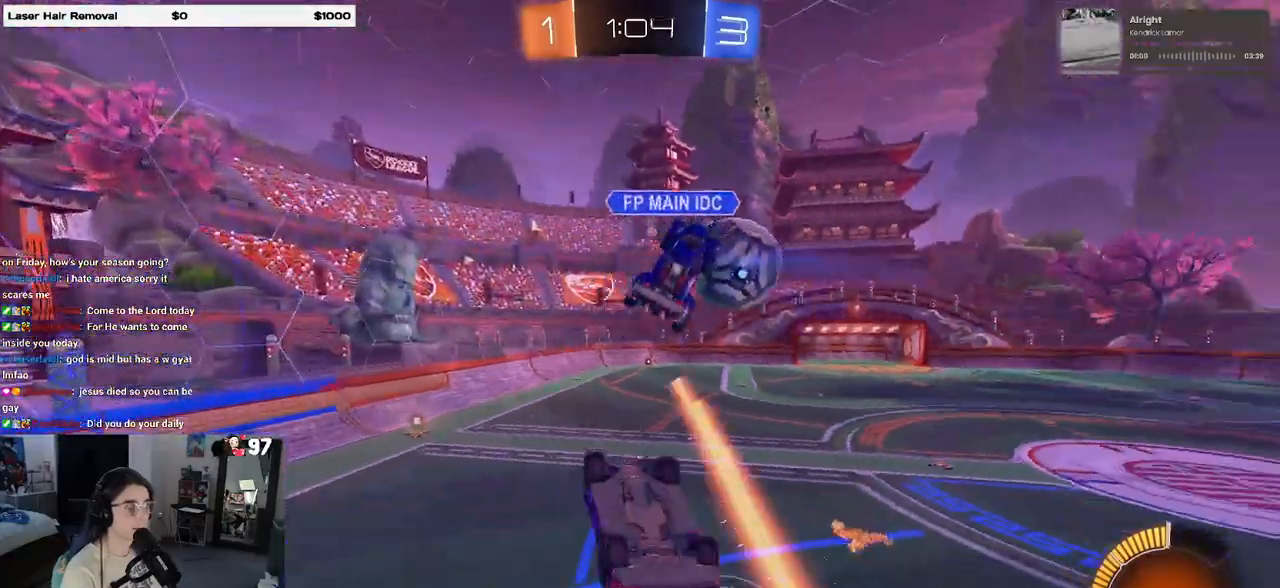
{"buttons": [], "left_stick": "center", "right_stick": "center", "events": [[67, "left_stick", "down"], [167, "left_stick", "right"], [350, "L1", "up"], [483, "left_stick", "center"]]}
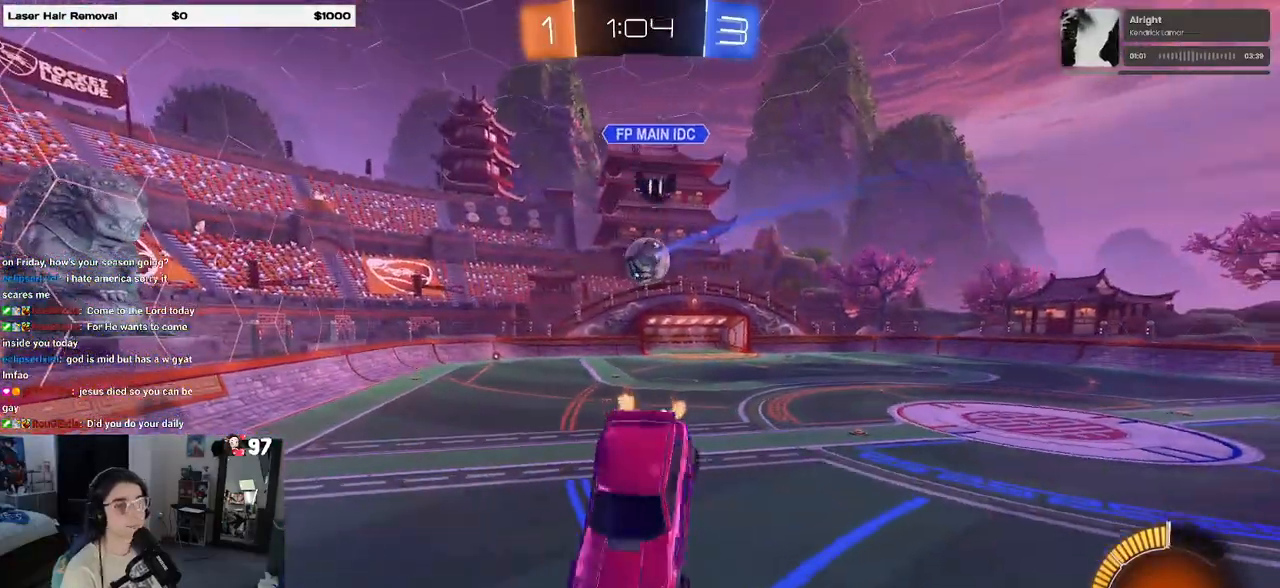
{"buttons": [], "left_stick": "up-right", "right_stick": "center", "events": [[117, "left_stick", "down-right"], [350, "left_stick", "up-right"]]}
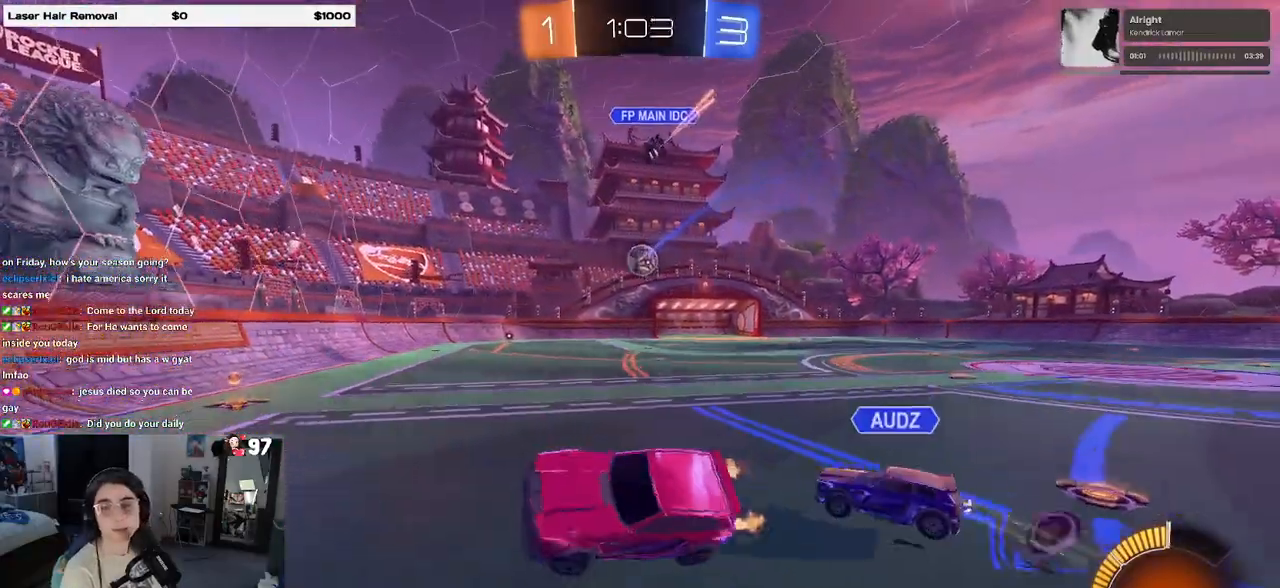
{"buttons": ["R1"], "left_stick": "center", "right_stick": "center", "events": [[33, "R1", "down"], [117, "left_stick", "center"], [283, "left_stick", "right"], [450, "left_stick", "center"]]}
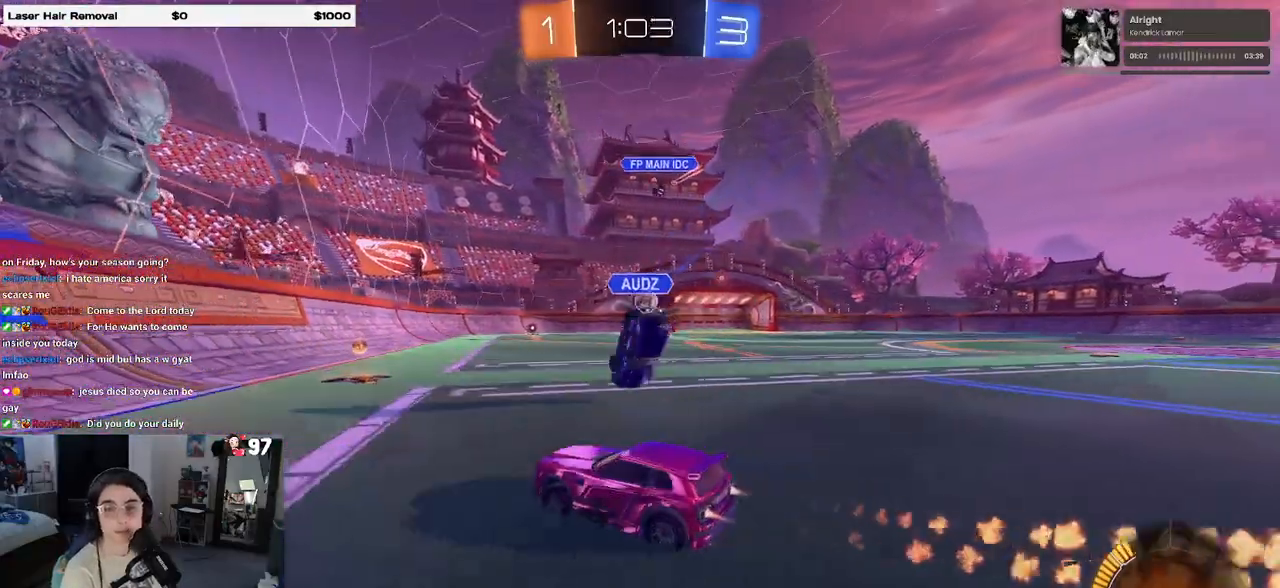
{"buttons": ["R1"], "left_stick": "up-right", "right_stick": "center", "events": [[167, "left_stick", "right"], [333, "left_stick", "center"], [383, "CROSS", "down"], [417, "left_stick", "up-right"], [467, "CROSS", "up"]]}
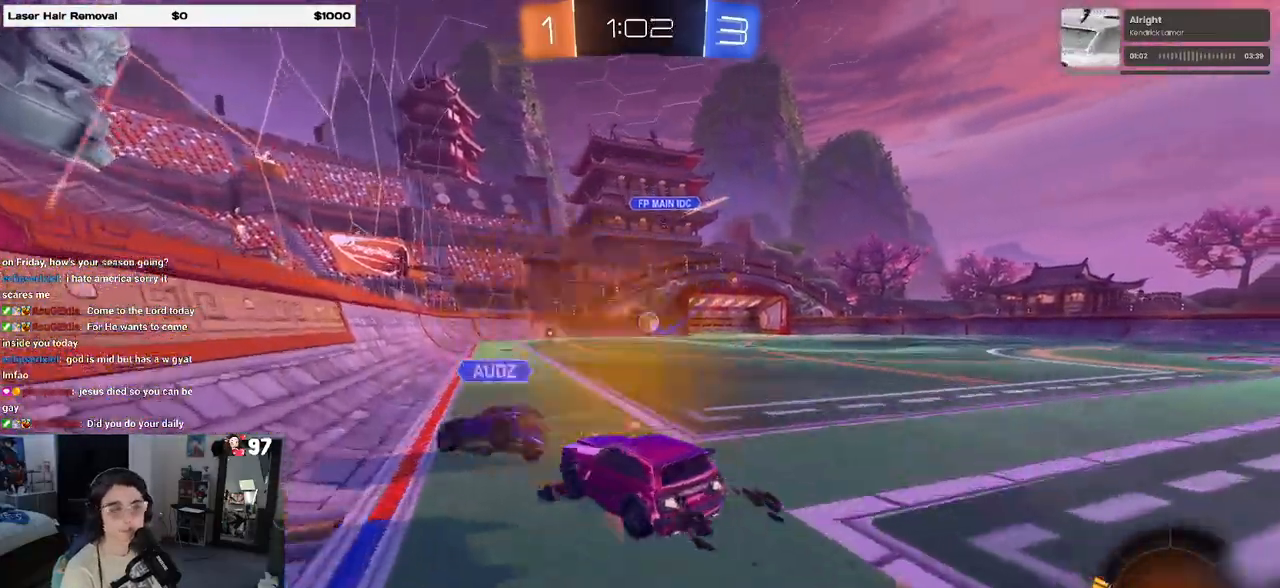
{"buttons": ["SQUARE"], "left_stick": "down-right", "right_stick": "center", "events": [[17, "CROSS", "down"], [67, "SQUARE", "down"], [67, "left_stick", "down-right"], [117, "CROSS", "up"], [350, "R1", "up"]]}
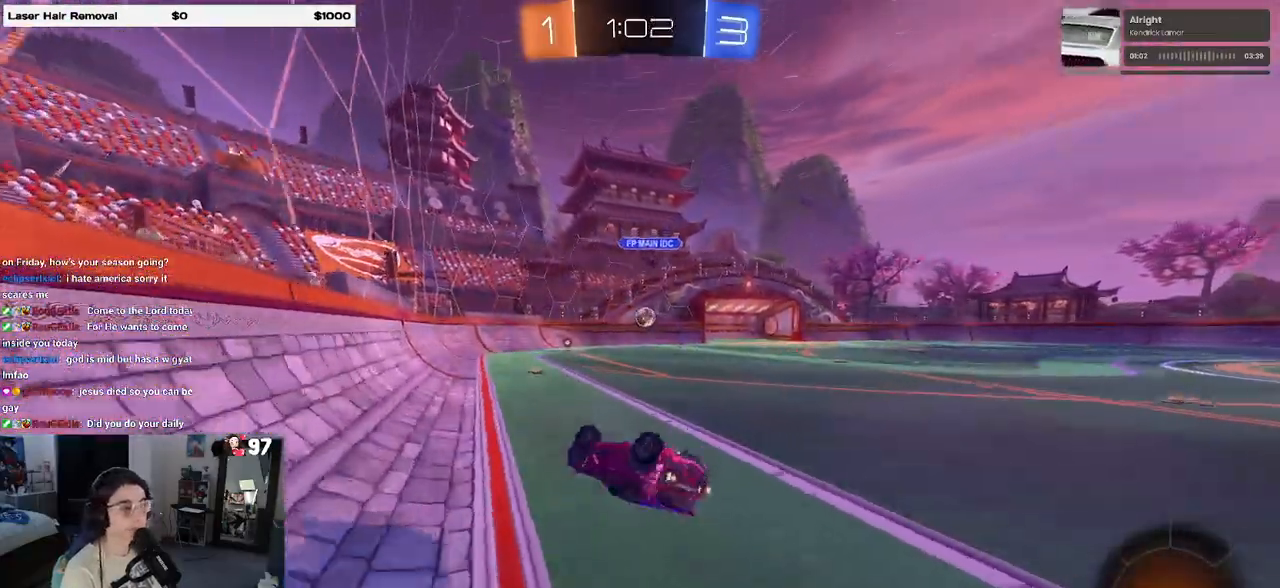
{"buttons": [], "left_stick": "center", "right_stick": "center", "events": [[383, "left_stick", "center"], [400, "SQUARE", "up"]]}
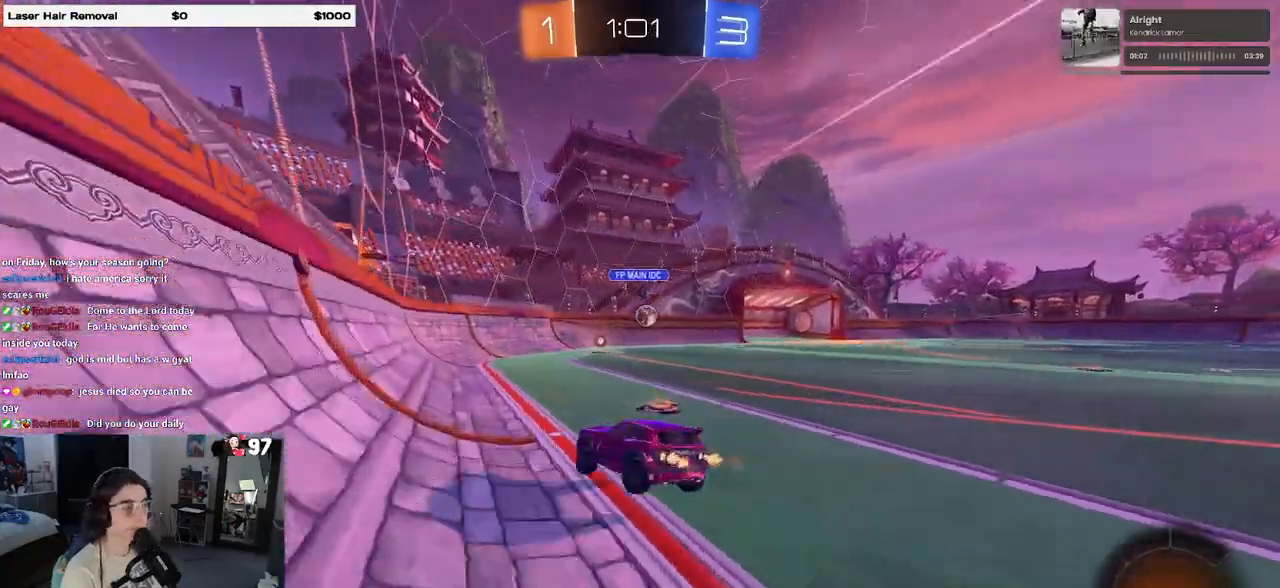
{"buttons": [], "left_stick": "right", "right_stick": "center", "events": [[100, "left_stick", "right"]]}
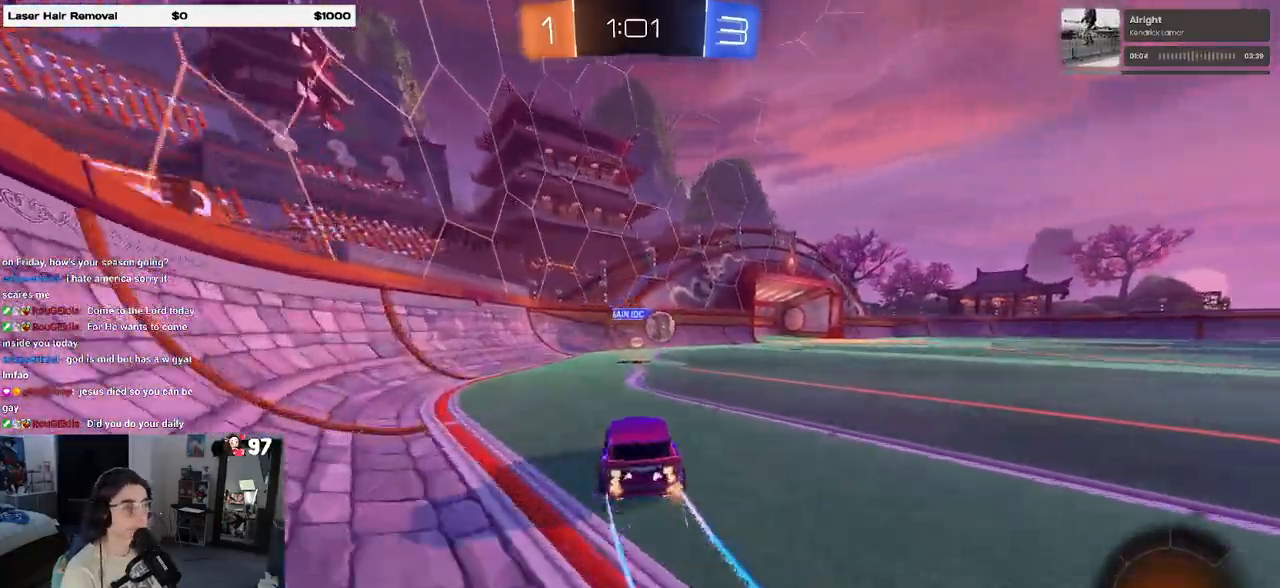
{"buttons": [], "left_stick": "center", "right_stick": "center", "events": [[67, "left_stick", "center"], [233, "left_stick", "right"], [267, "SQUARE", "down"], [417, "SQUARE", "up"], [467, "left_stick", "center"]]}
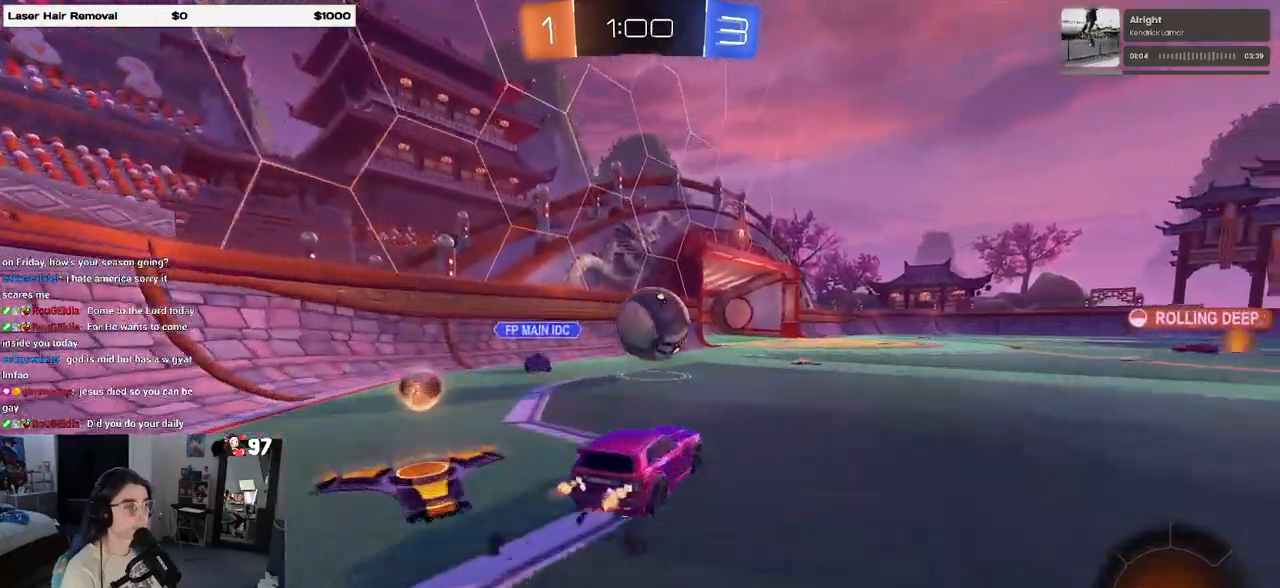
{"buttons": [], "left_stick": "left", "right_stick": "center", "events": [[17, "left_stick", "left"], [33, "L2", "down"], [433, "L2", "up"]]}
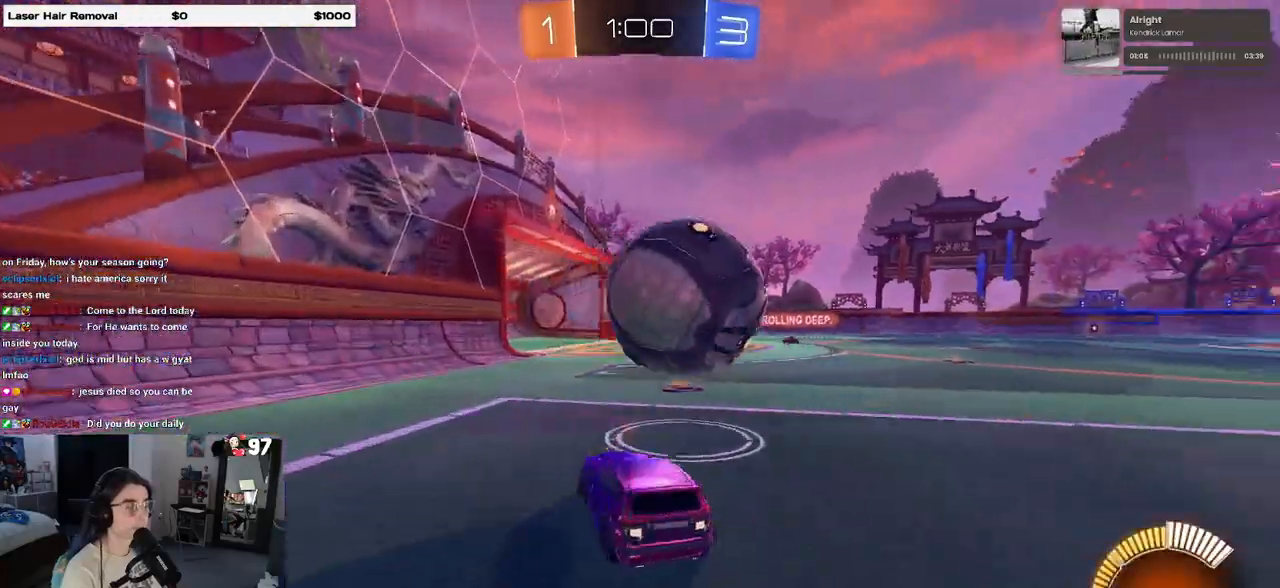
{"buttons": ["R1"], "left_stick": "right", "right_stick": "center", "events": [[33, "R1", "down"], [100, "left_stick", "center"], [267, "left_stick", "right"]]}
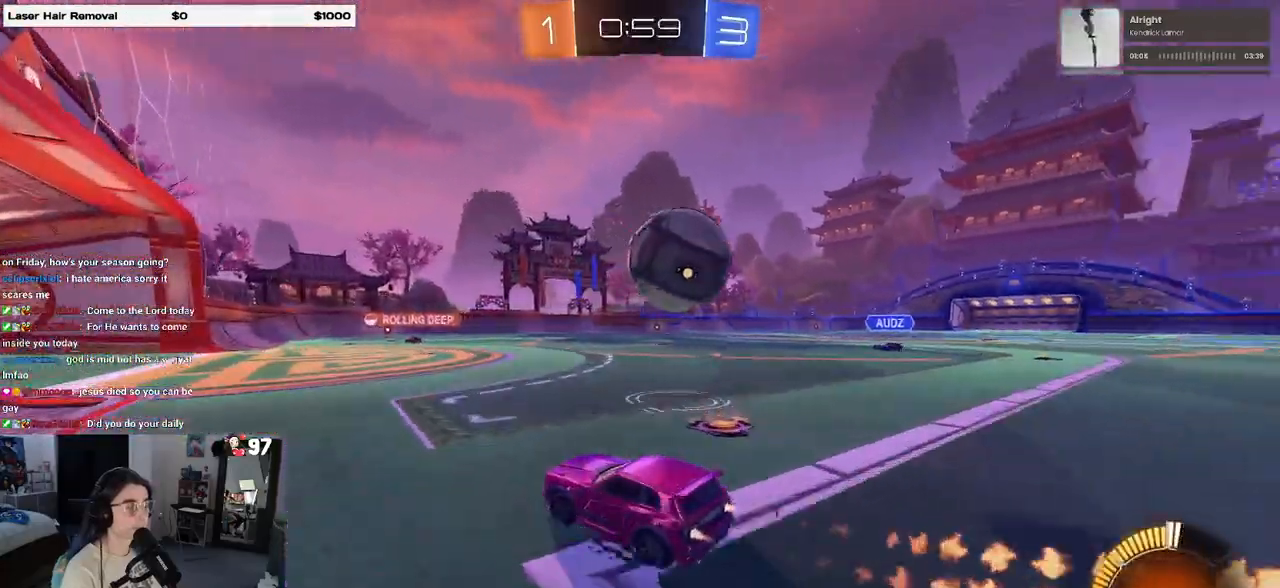
{"buttons": ["R1"], "left_stick": "center", "right_stick": "center", "events": [[217, "left_stick", "center"], [400, "left_stick", "right"], [483, "left_stick", "center"]]}
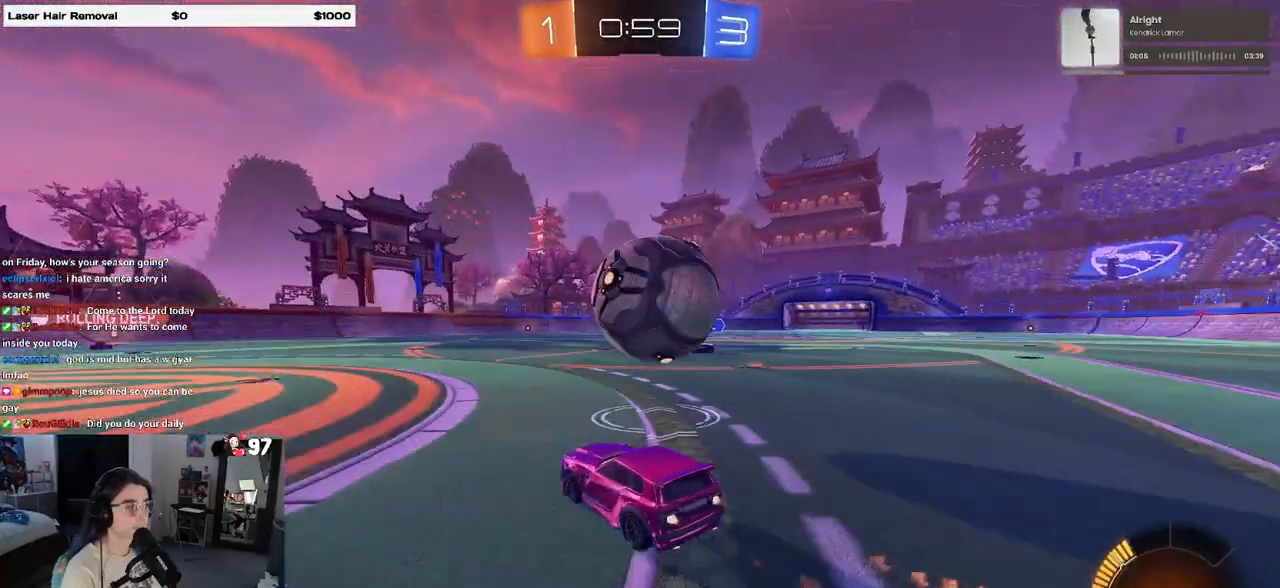
{"buttons": ["R1"], "left_stick": "right", "right_stick": "center", "events": [[67, "R1", "up"], [83, "left_stick", "down-right"], [117, "L2", "down"], [233, "left_stick", "center"], [283, "left_stick", "up-left"], [317, "L2", "up"], [367, "left_stick", "center"], [417, "R1", "down"], [450, "left_stick", "right"]]}
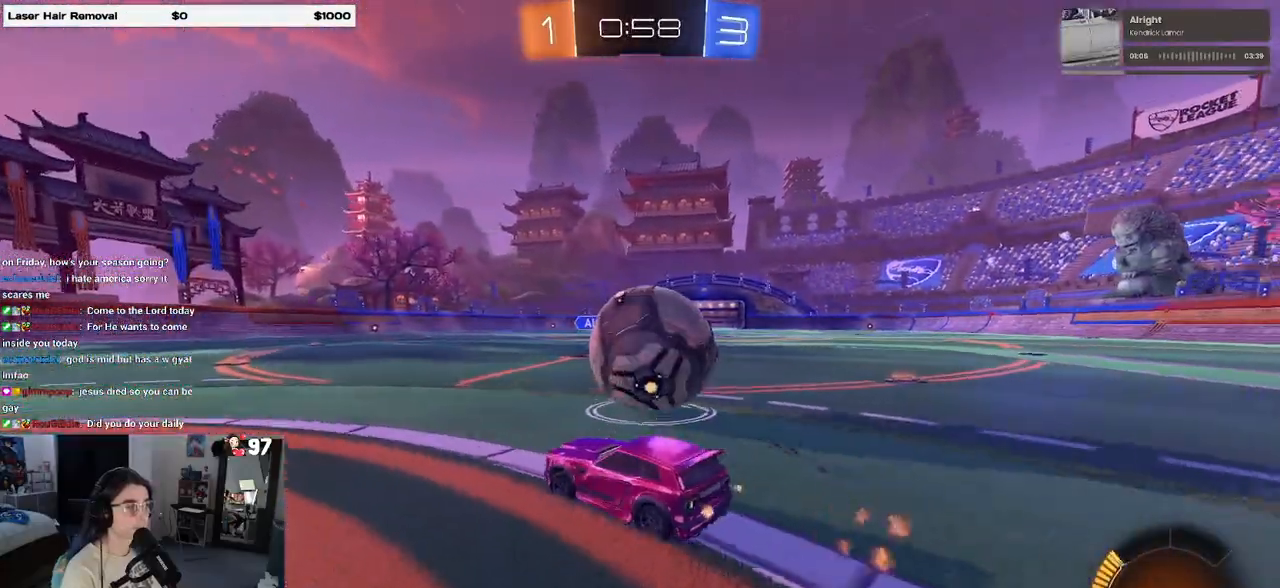
{"buttons": ["R1"], "left_stick": "left", "right_stick": "center", "events": [[300, "left_stick", "left"]]}
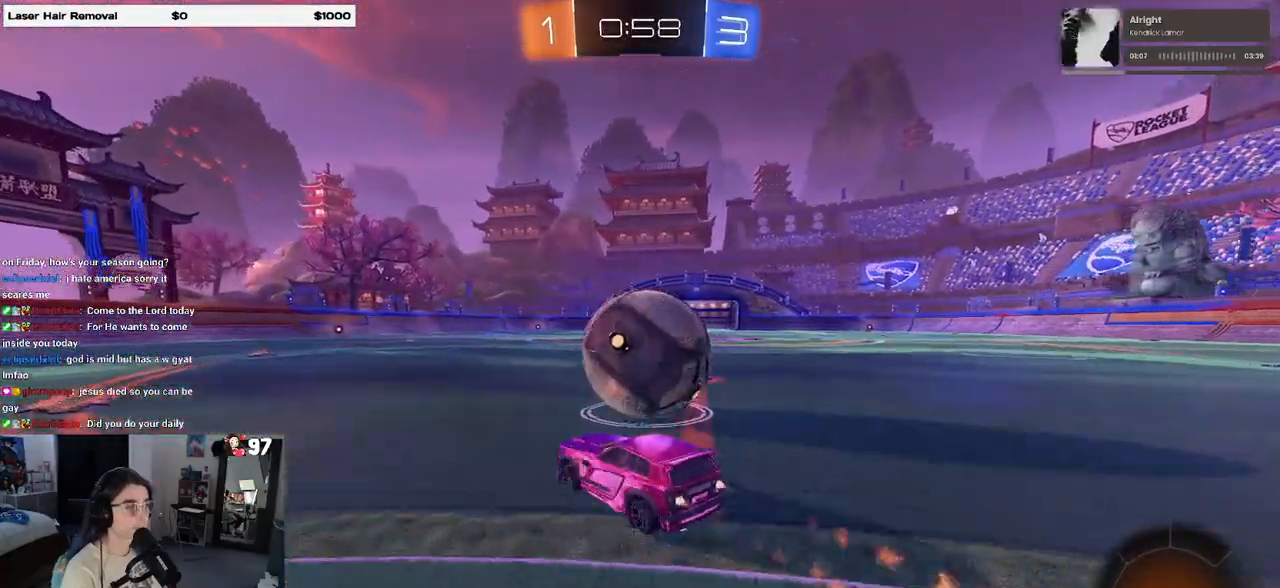
{"buttons": ["TRIANGLE", "R1"], "left_stick": "right", "right_stick": "center", "events": [[33, "left_stick", "center"], [100, "SQUARE", "down"], [100, "left_stick", "right"], [350, "SQUARE", "up"], [400, "TRIANGLE", "down"]]}
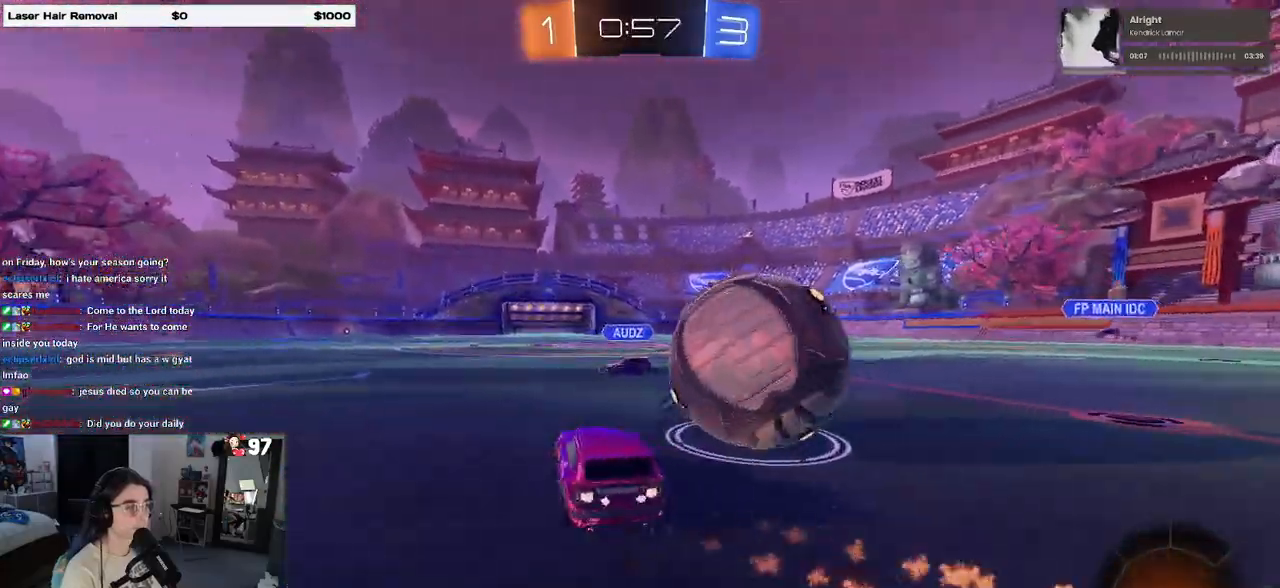
{"buttons": [], "left_stick": "up-left", "right_stick": "center", "events": [[17, "TRIANGLE", "up"], [100, "R1", "up"], [400, "left_stick", "center"], [467, "left_stick", "up-left"]]}
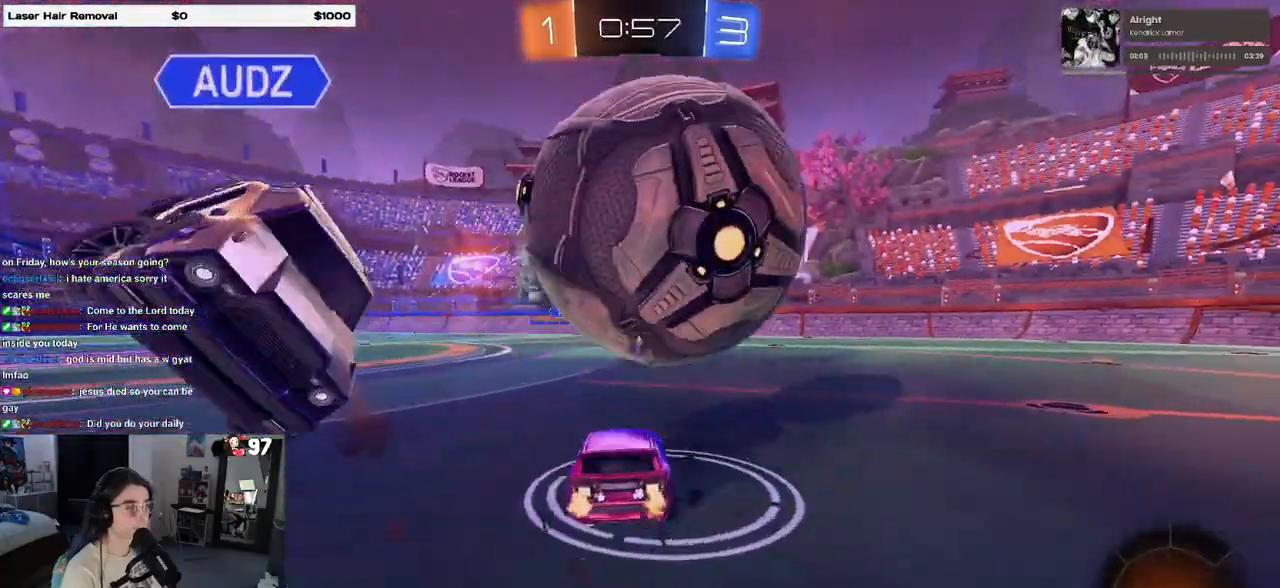
{"buttons": [], "left_stick": "center", "right_stick": "center", "events": [[200, "left_stick", "center"], [250, "left_stick", "right"], [433, "left_stick", "center"]]}
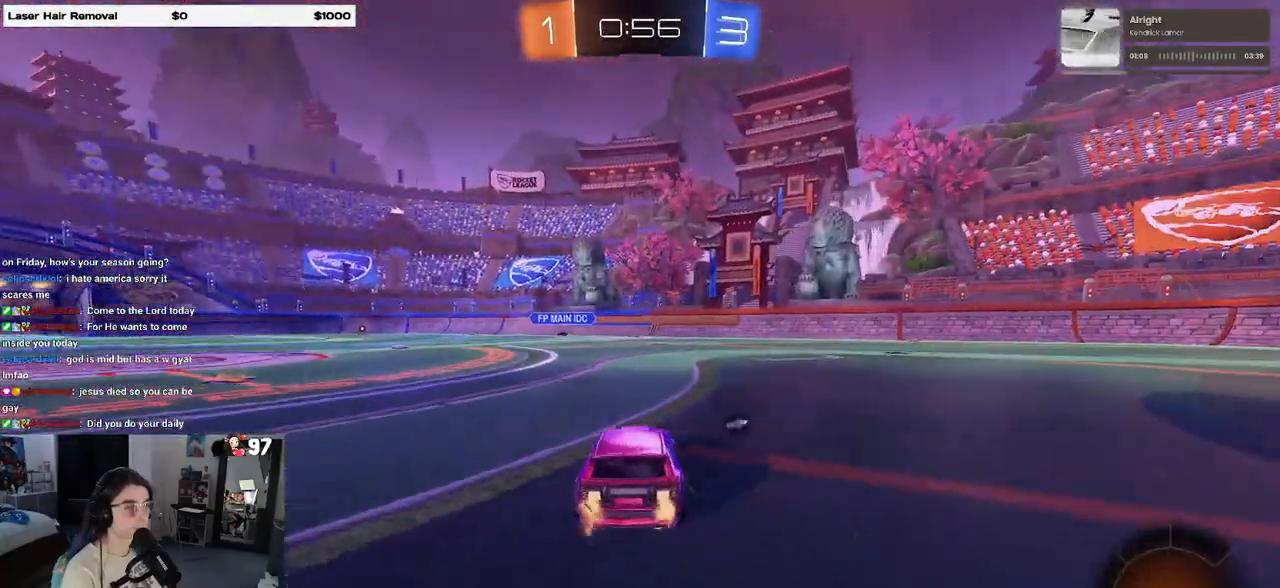
{"buttons": ["R1"], "left_stick": "center", "right_stick": "center", "events": [[183, "TRIANGLE", "down"], [233, "R1", "down"], [367, "TRIANGLE", "up"]]}